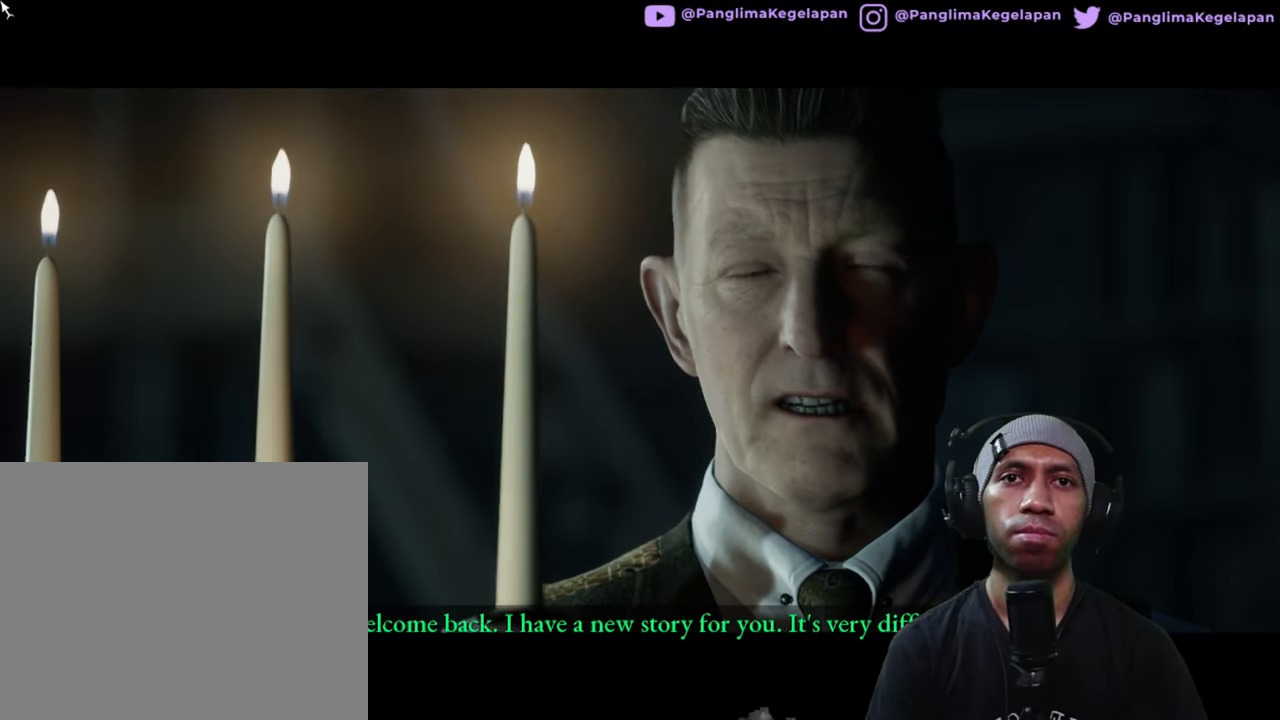
Gameplay with a controller (Xbox layout); each line is a JSON object with the inputs held at the frame after it (dt_ms = milliseconds from this image to that frame). "button_events" lists button changes between this image and that frame as [ms after this image, input, new state], when the widget could be followed in between (sticks are given only as held states). Not read: L3 R3.
{"dt_ms": 1000, "buttons": ["R2"], "left_stick": "center", "right_stick": "center", "button_events": []}
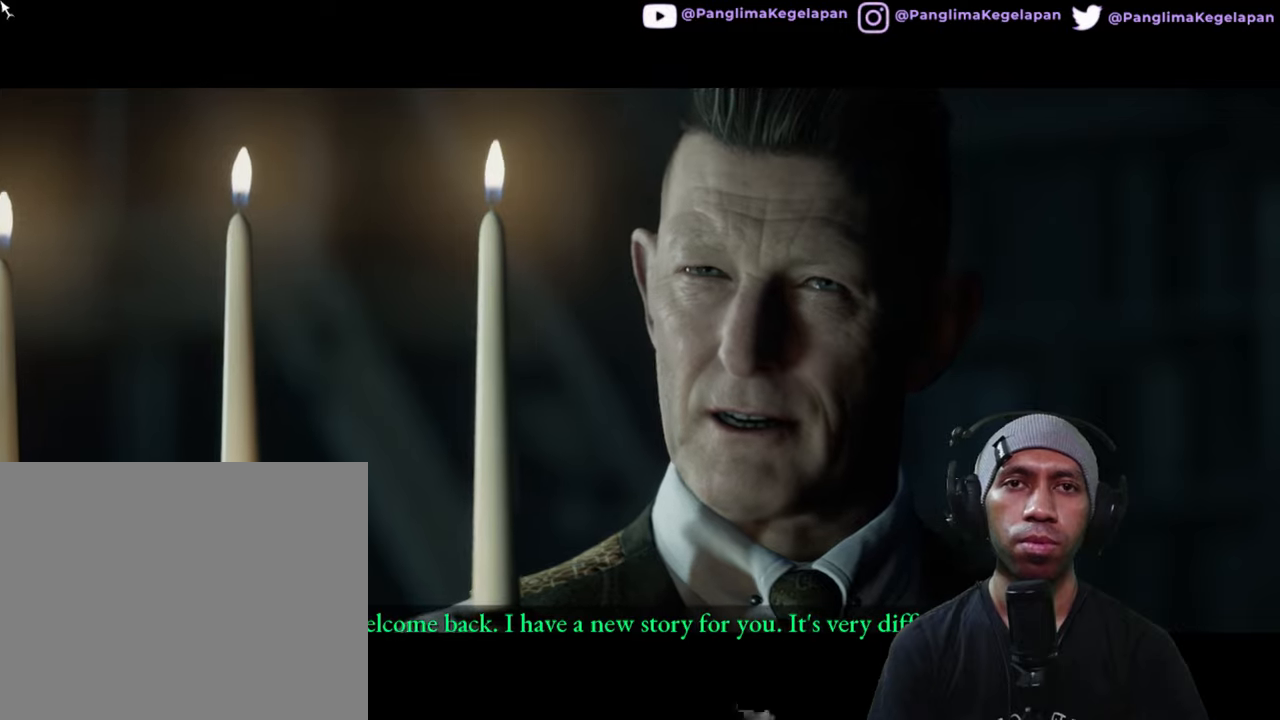
{"dt_ms": 500, "buttons": ["R2"], "left_stick": "center", "right_stick": "center", "button_events": []}
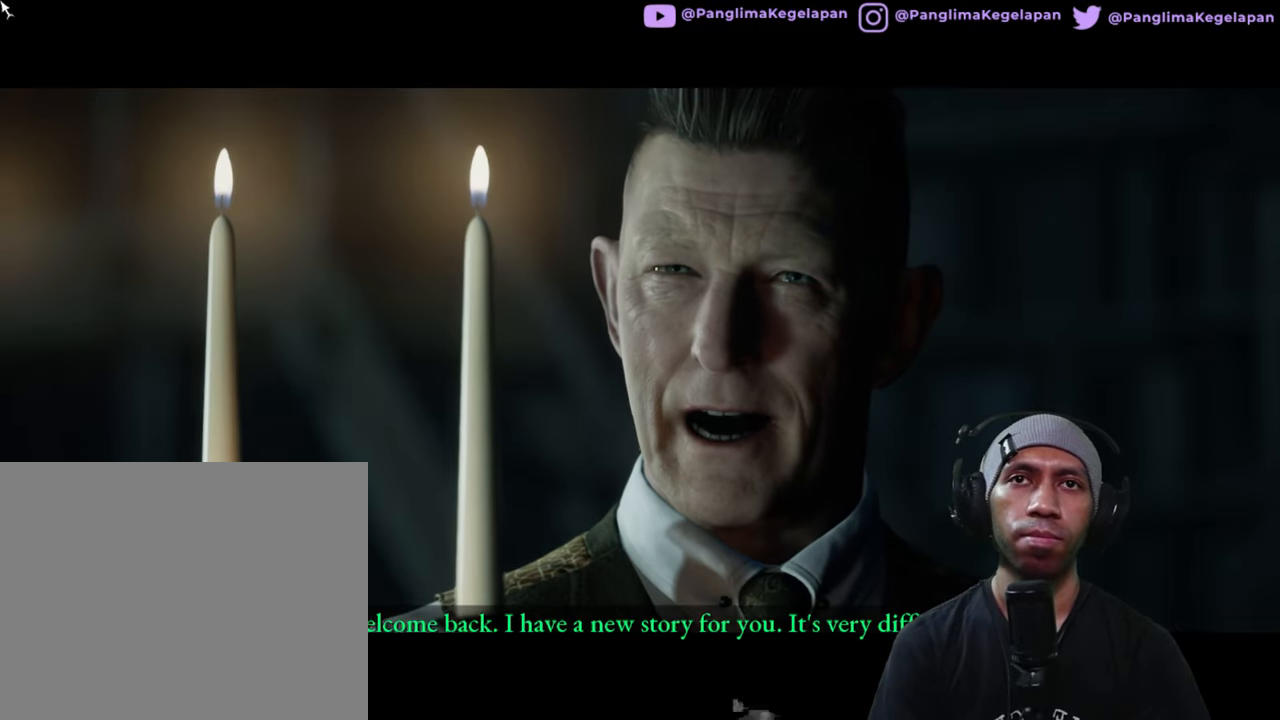
{"dt_ms": 500, "buttons": ["R2"], "left_stick": "center", "right_stick": "center", "button_events": []}
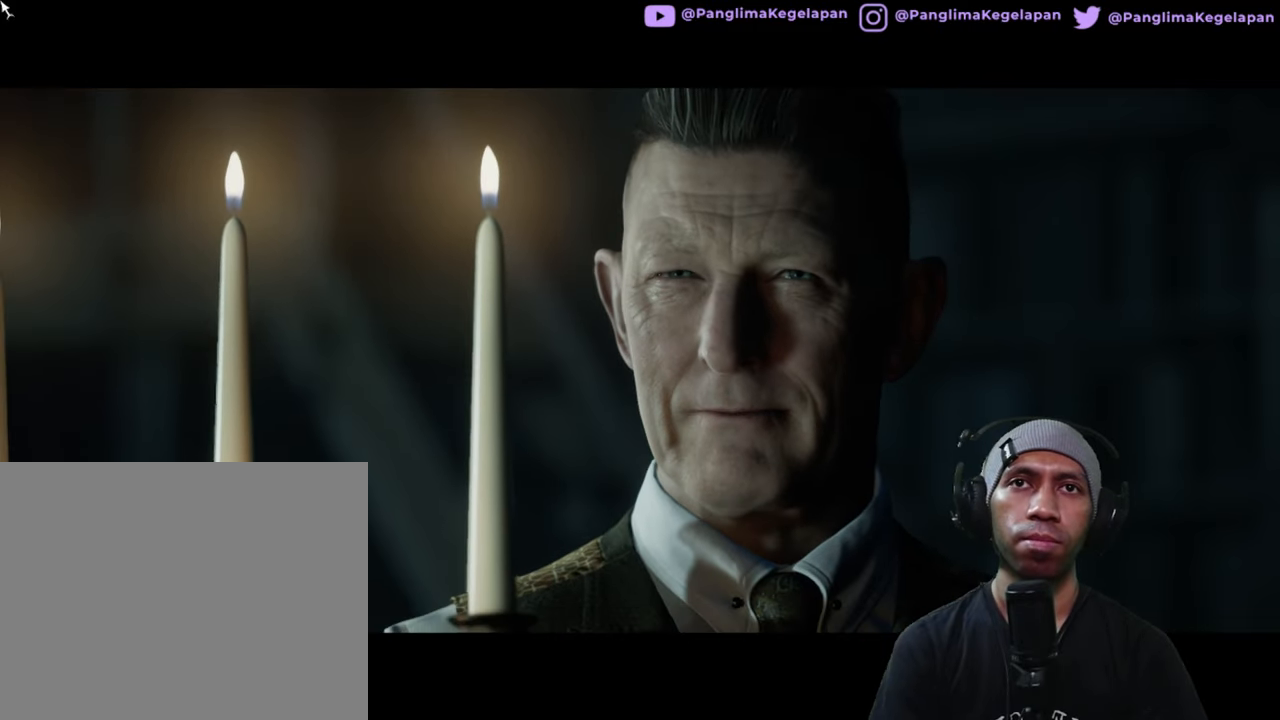
{"dt_ms": 500, "buttons": ["R2"], "left_stick": "center", "right_stick": "center", "button_events": []}
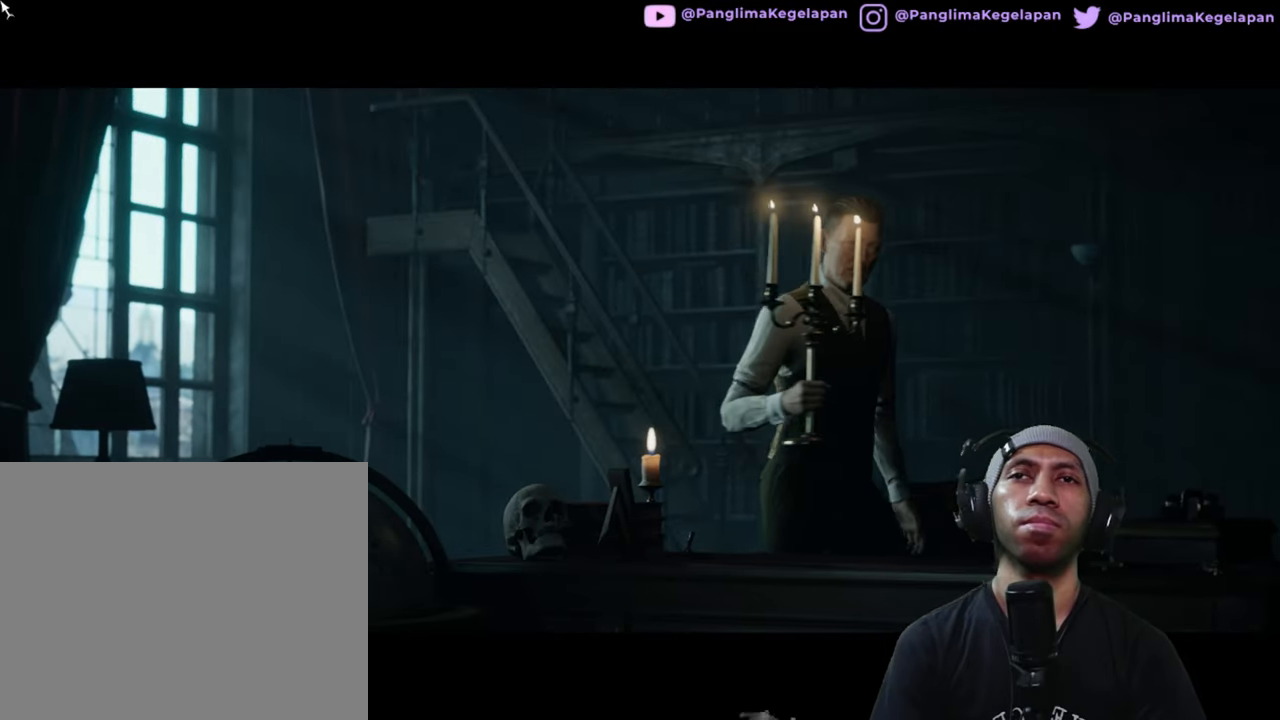
{"dt_ms": 500, "buttons": ["R2"], "left_stick": "center", "right_stick": "center", "button_events": []}